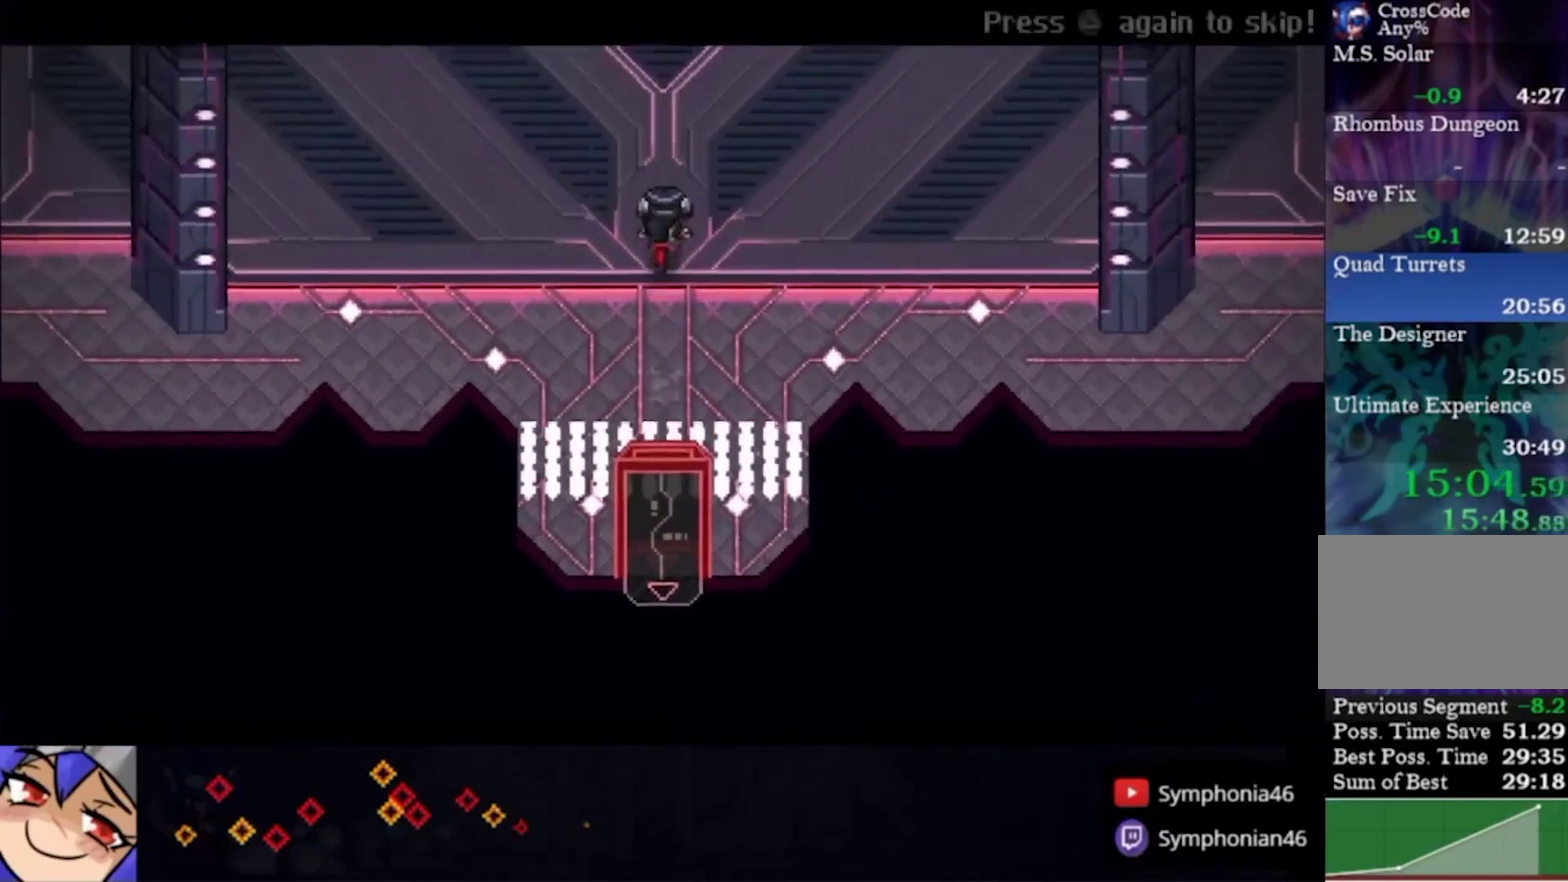
Gameplay with a controller (PlayStation layout); each line is a JSON object with the inputs held at the frame after it. "events" lists button and stick changes between this image and that frame as [ms after this image, input, new state], when the widget could be followed in between. This overlay highlights the sticks when they move; stick clicks (L3 R3) are not distinguishable. Not read: L3 R3 SELECT START.
{"buttons": [], "left_stick": "right", "right_stick": "center", "events": [[67, "L1", "down"], [67, "TRIANGLE", "down"], [133, "L1", "up"], [133, "left_stick", "up-right"], [233, "left_stick", "right"], [267, "TRIANGLE", "up"], [333, "TRIANGLE", "down"], [433, "TRIANGLE", "up"]]}
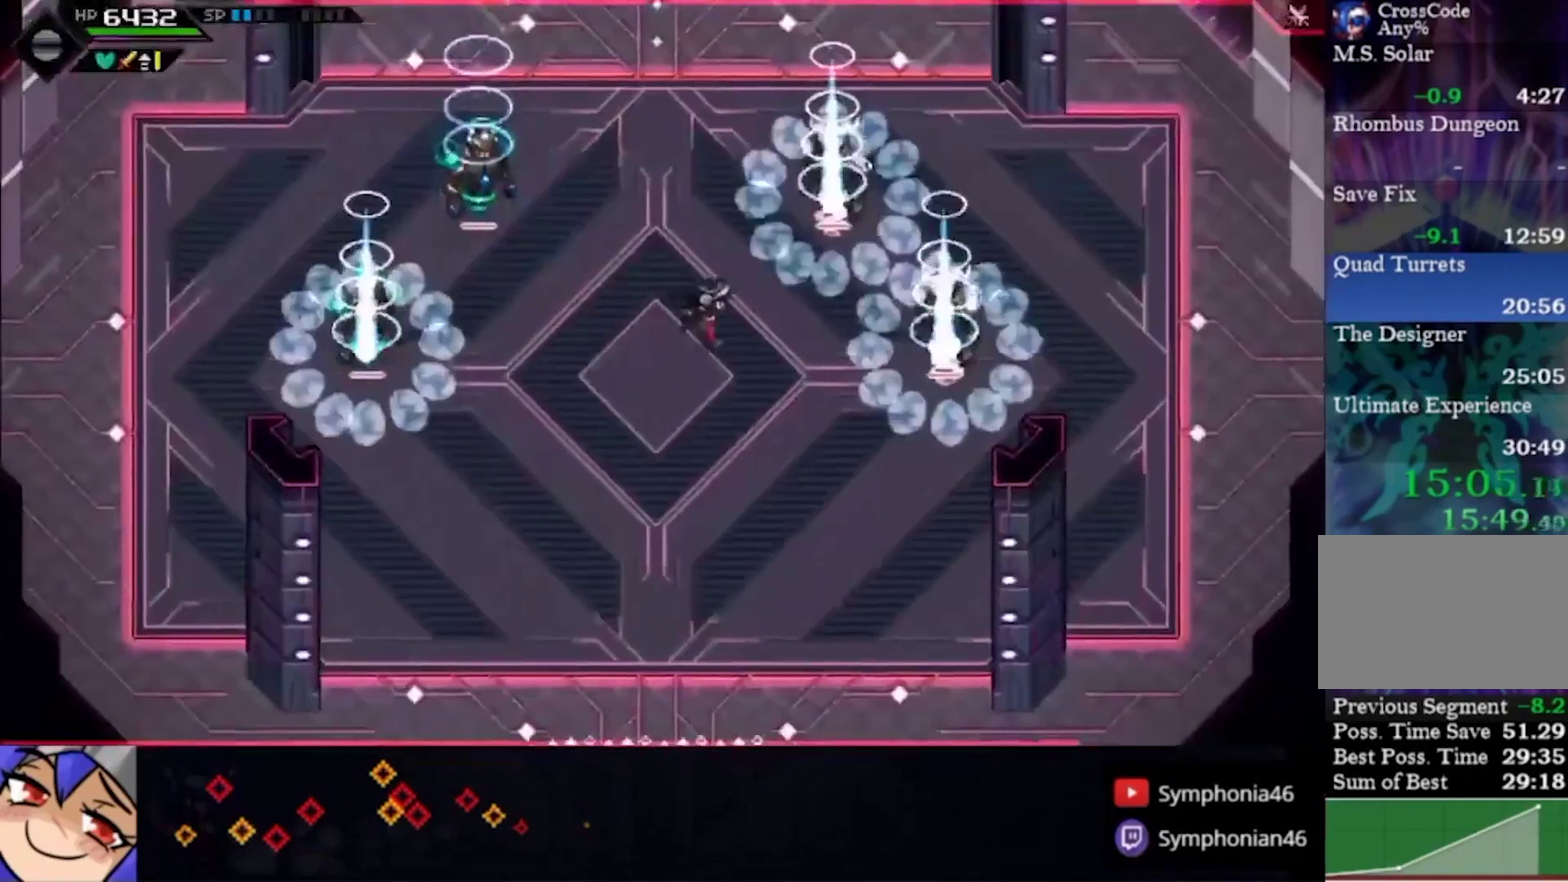
{"buttons": ["DPAD_DOWN"], "left_stick": "down-right", "right_stick": "center", "events": [[67, "L1", "down"], [133, "CIRCLE", "down"], [200, "L1", "up"], [233, "left_stick", "down-right"], [367, "CIRCLE", "up"], [467, "DPAD_DOWN", "down"]]}
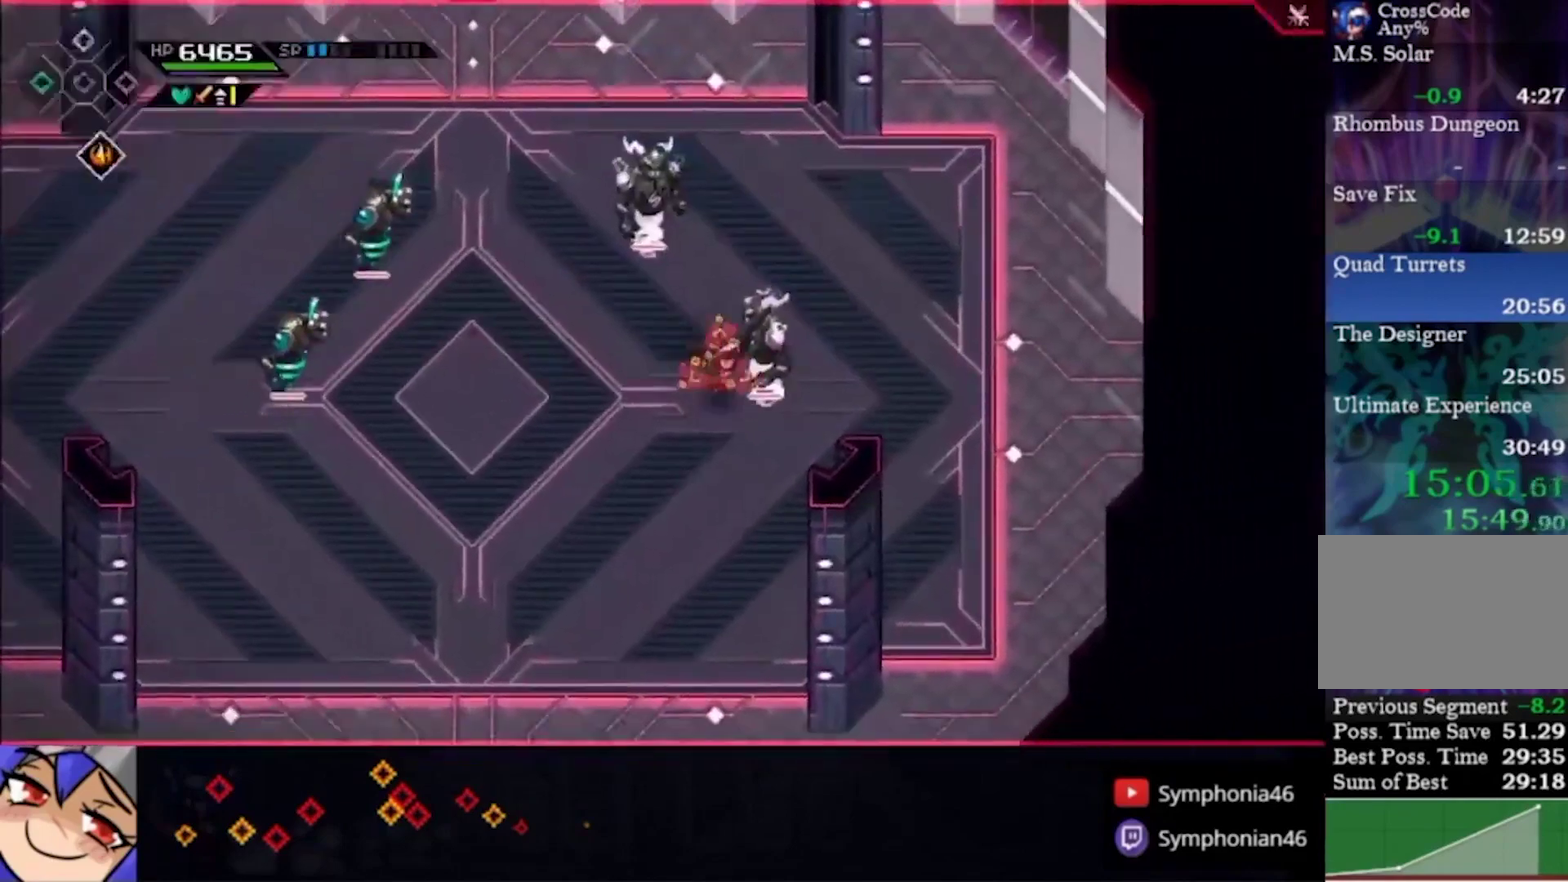
{"buttons": ["R2"], "left_stick": "up-left", "right_stick": "center", "events": [[33, "DPAD_DOWN", "up"], [167, "left_stick", "right"], [333, "left_stick", "up-right"], [467, "left_stick", "up-left"], [500, "R2", "down"]]}
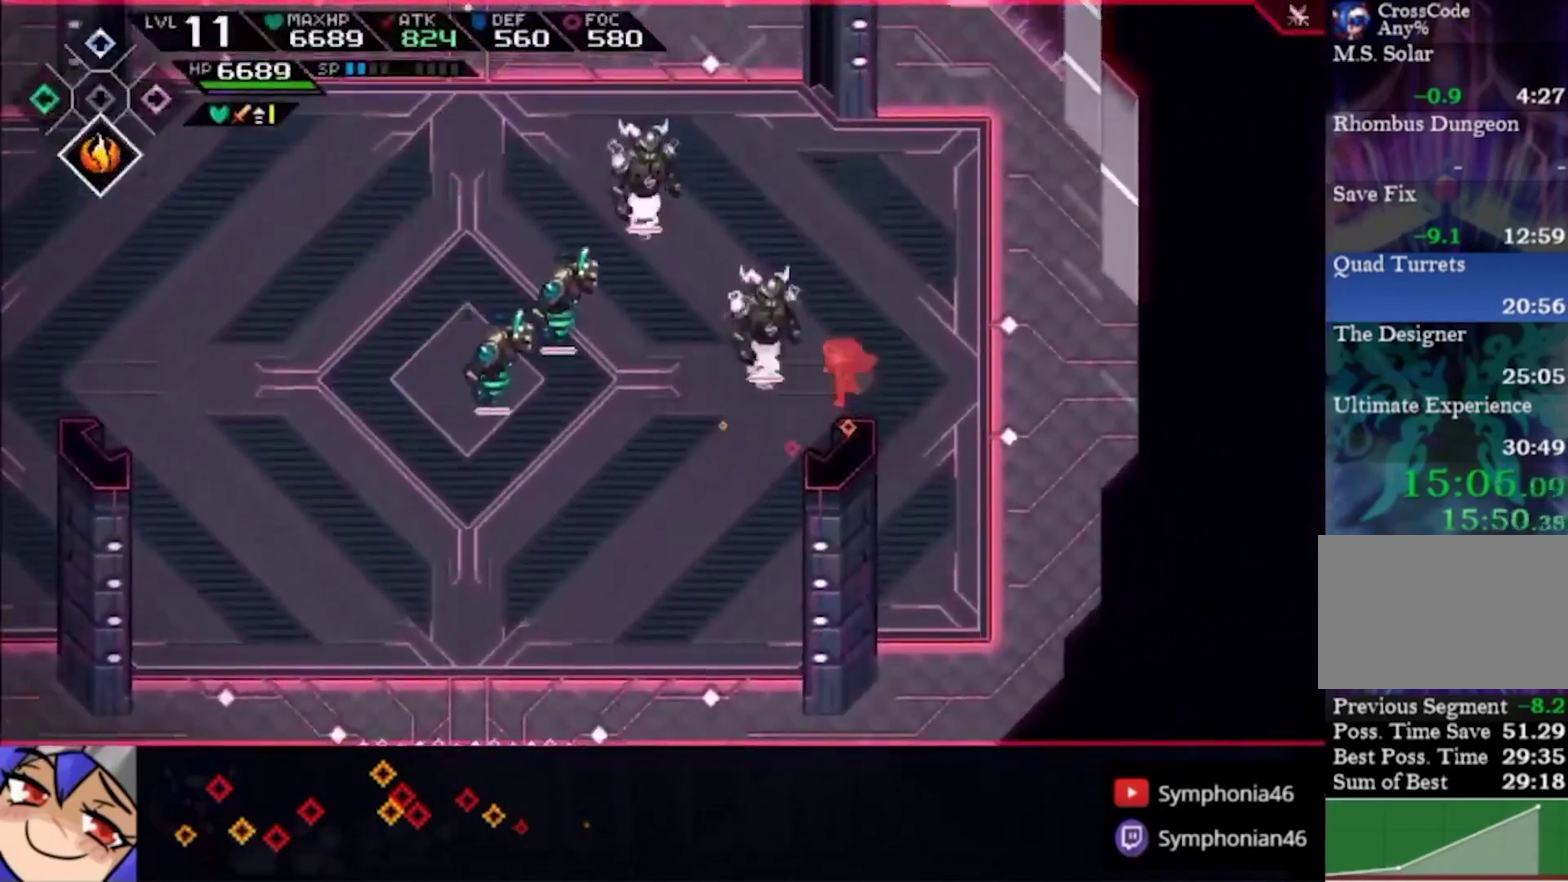
{"buttons": [], "left_stick": "left", "right_stick": "center", "events": [[167, "R2", "up"], [167, "left_stick", "left"]]}
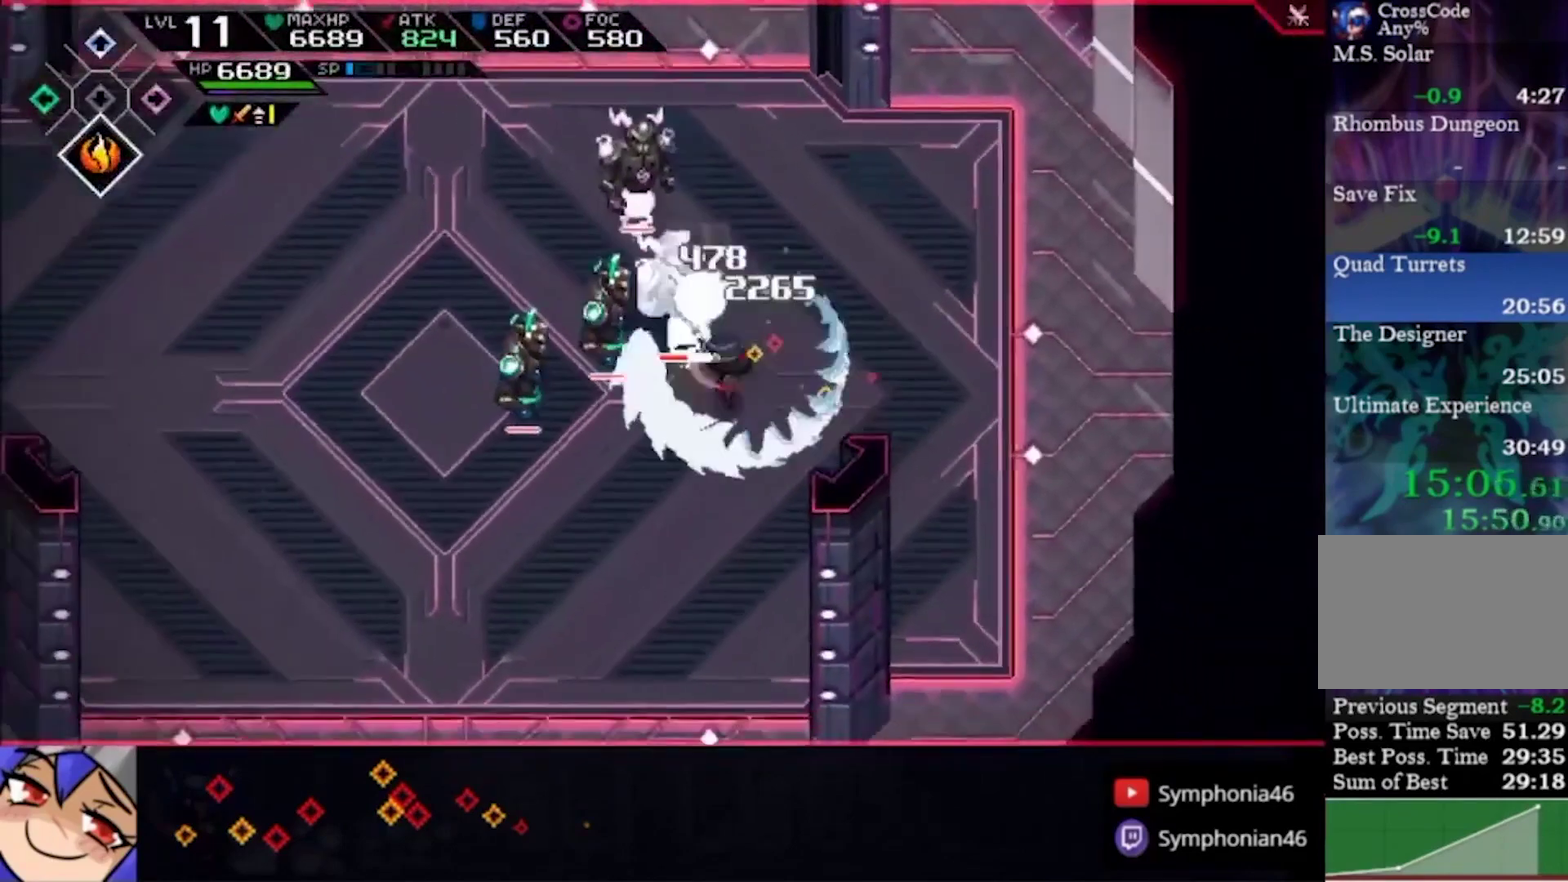
{"buttons": [], "left_stick": "left", "right_stick": "center", "events": [[333, "R2", "down"], [433, "R2", "up"]]}
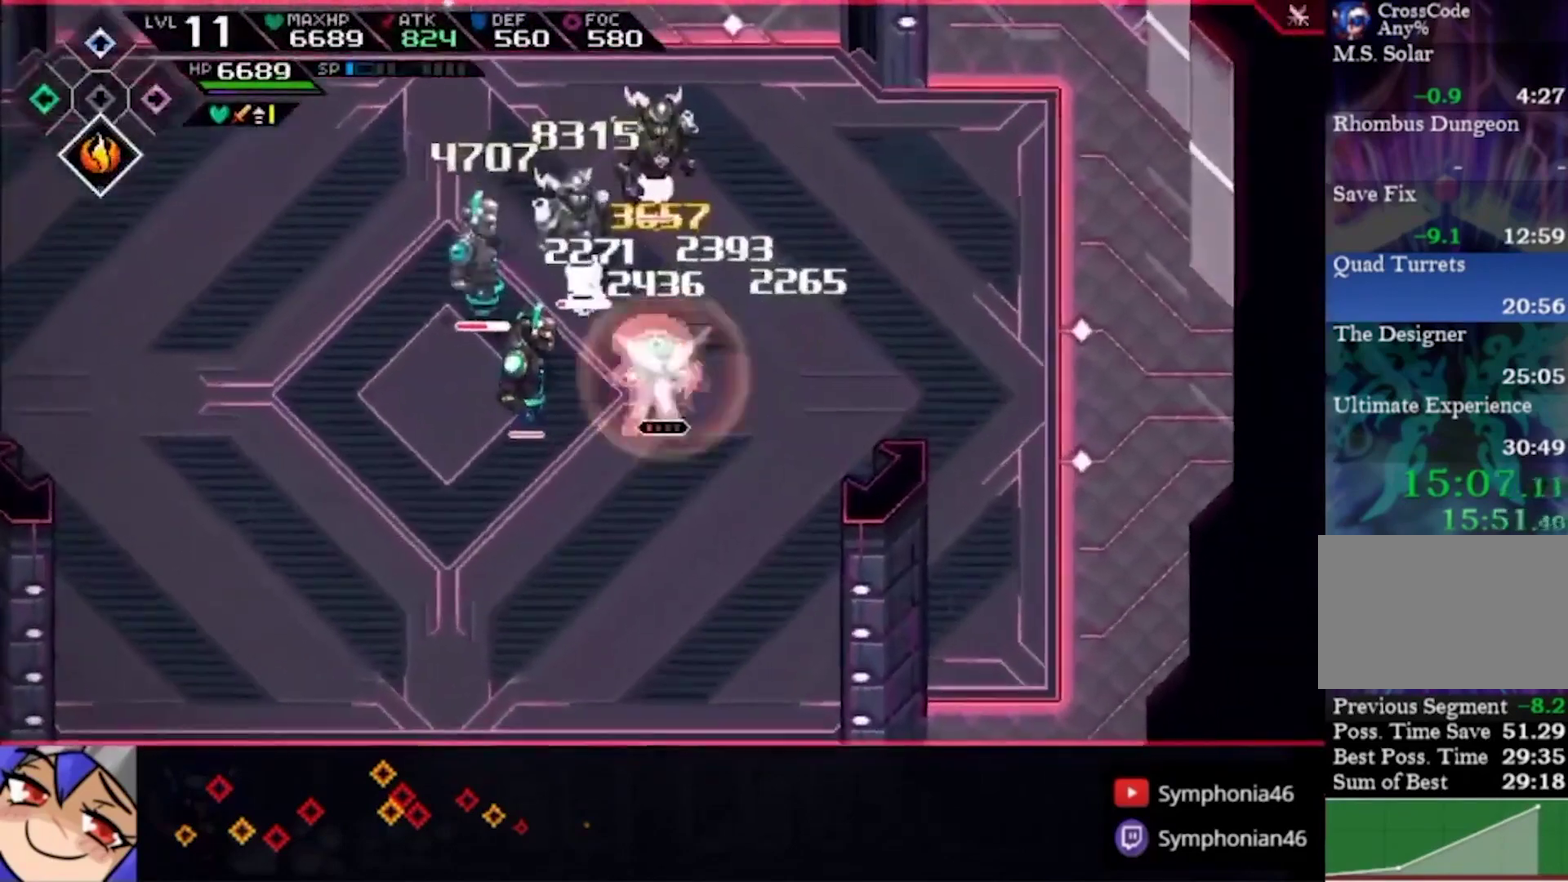
{"buttons": [], "left_stick": "left", "right_stick": "center", "events": [[167, "DPAD_RIGHT", "down"], [267, "DPAD_RIGHT", "up"]]}
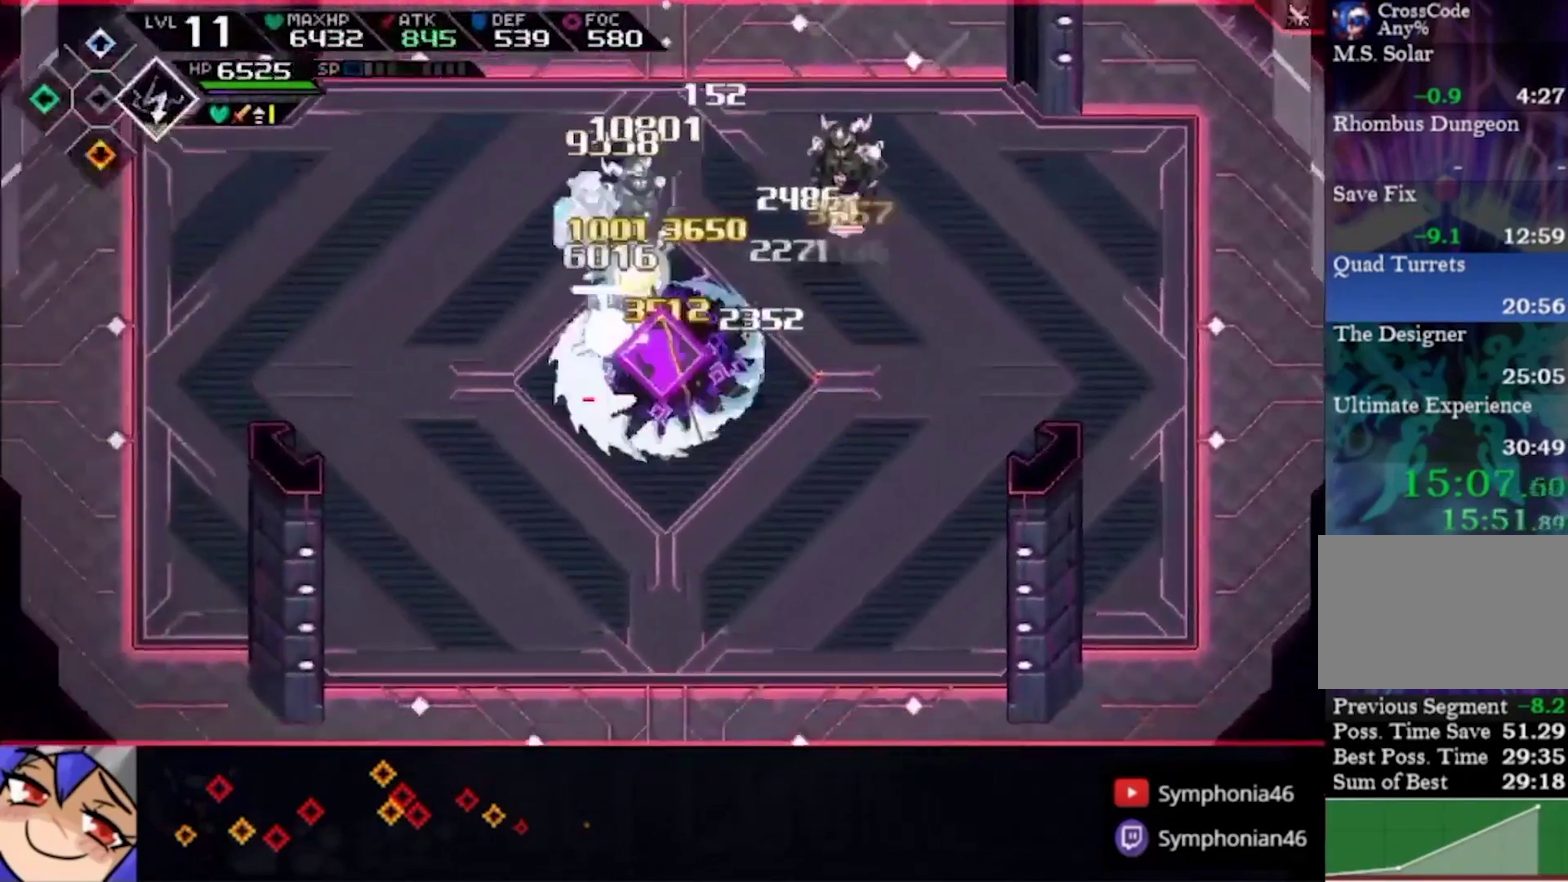
{"buttons": ["SQUARE"], "left_stick": "up-left", "right_stick": "center", "events": [[67, "L1", "down"], [67, "left_stick", "up-left"], [133, "SQUARE", "down"], [167, "L1", "up"], [400, "SQUARE", "up"], [467, "SQUARE", "down"]]}
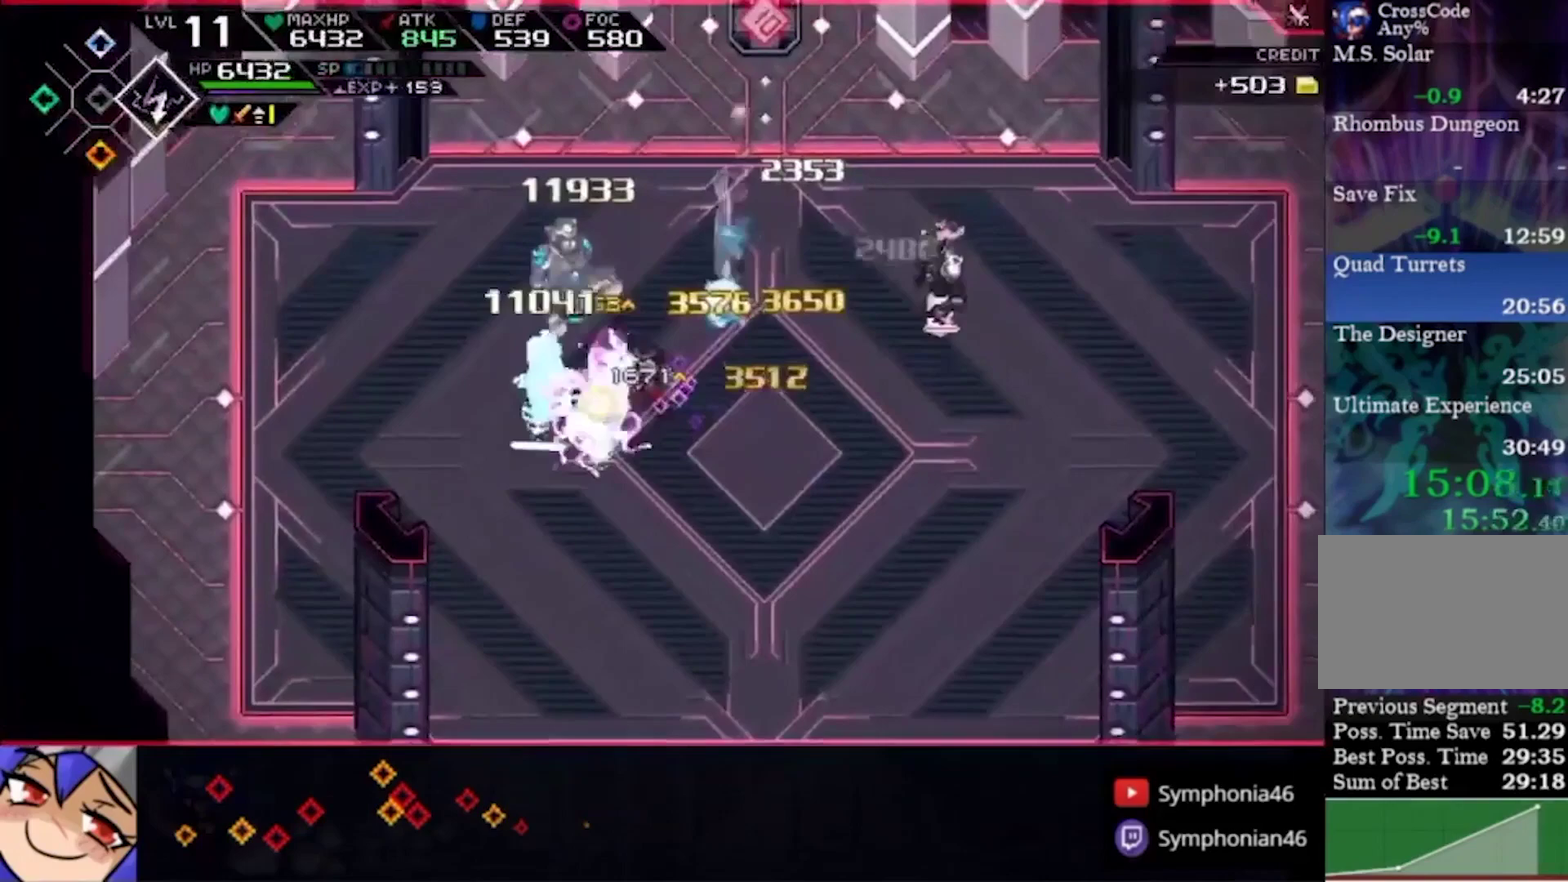
{"buttons": ["CIRCLE", "L1"], "left_stick": "right", "right_stick": "center", "events": [[33, "SQUARE", "up"], [67, "left_stick", "down-left"], [133, "SQUARE", "down"], [200, "SQUARE", "up"], [267, "left_stick", "right"], [300, "CIRCLE", "down"], [300, "L1", "down"], [400, "L1", "up"], [467, "L1", "down"]]}
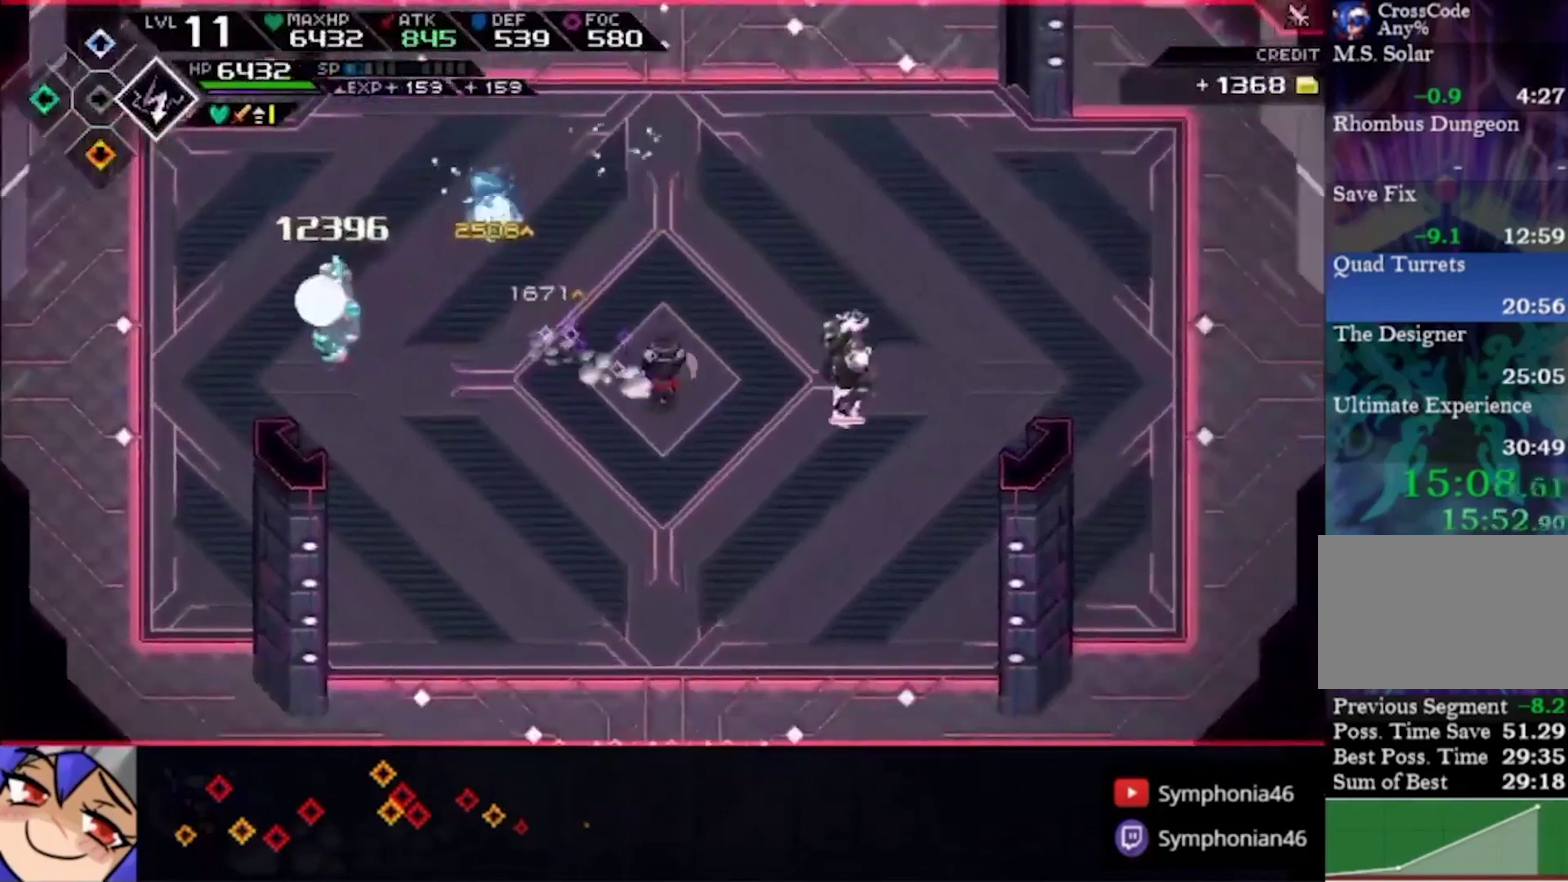
{"buttons": [], "left_stick": "right", "right_stick": "center", "events": [[133, "CIRCLE", "up"], [267, "L1", "up"], [267, "SQUARE", "down"], [333, "SQUARE", "up"], [400, "SQUARE", "down"], [467, "SQUARE", "up"]]}
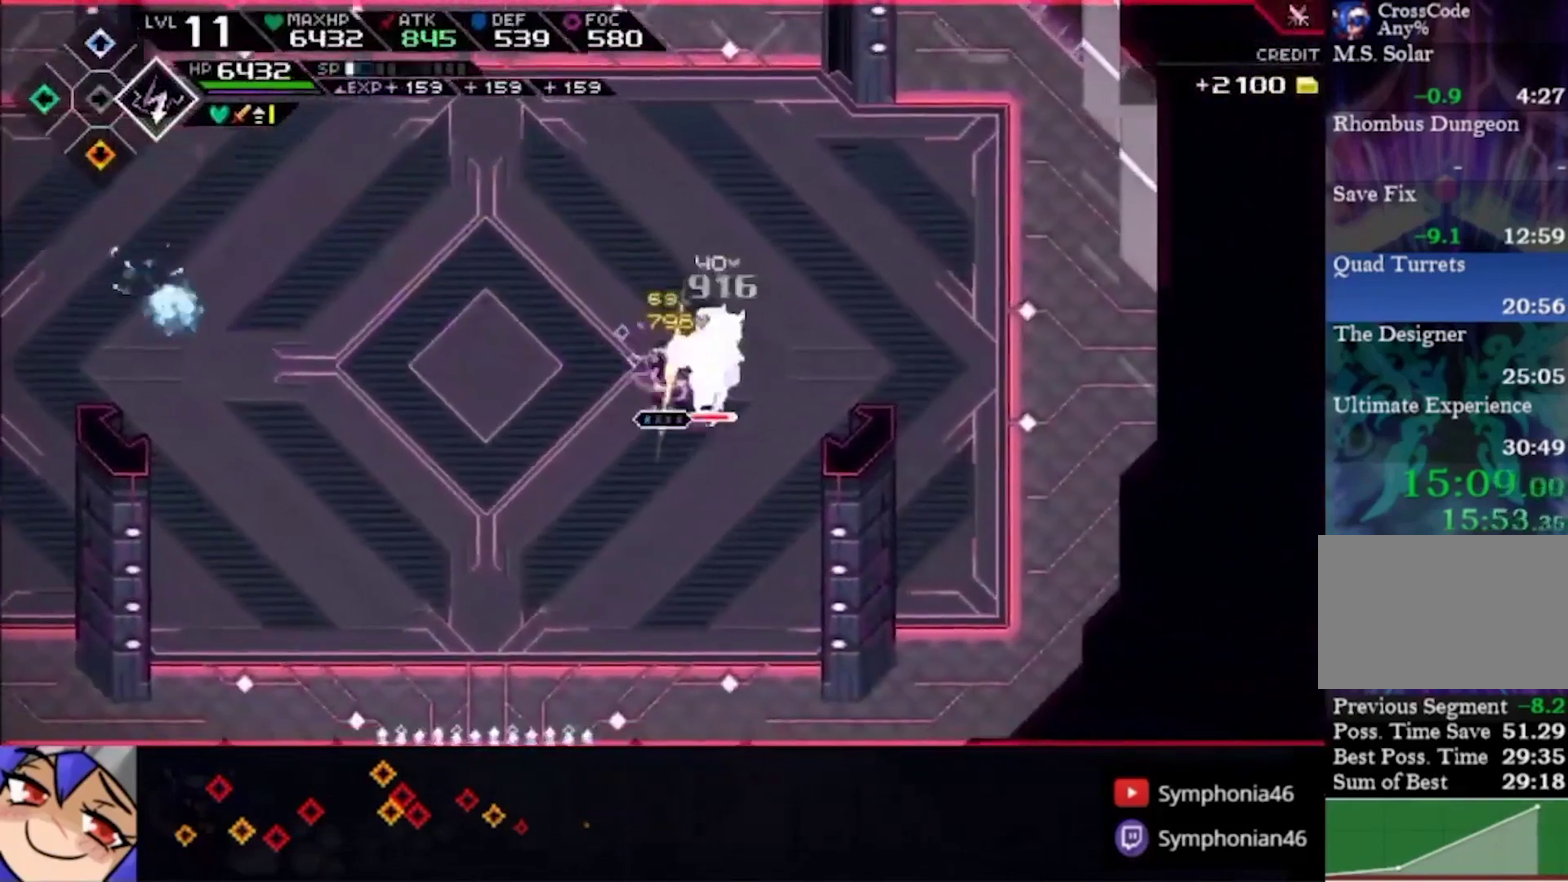
{"buttons": [], "left_stick": "right", "right_stick": "center", "events": [[33, "SQUARE", "down"], [133, "SQUARE", "up"], [200, "SQUARE", "down"], [300, "SQUARE", "up"], [367, "SQUARE", "down"], [433, "DPAD_LEFT", "down"], [433, "SQUARE", "up"], [500, "DPAD_LEFT", "up"]]}
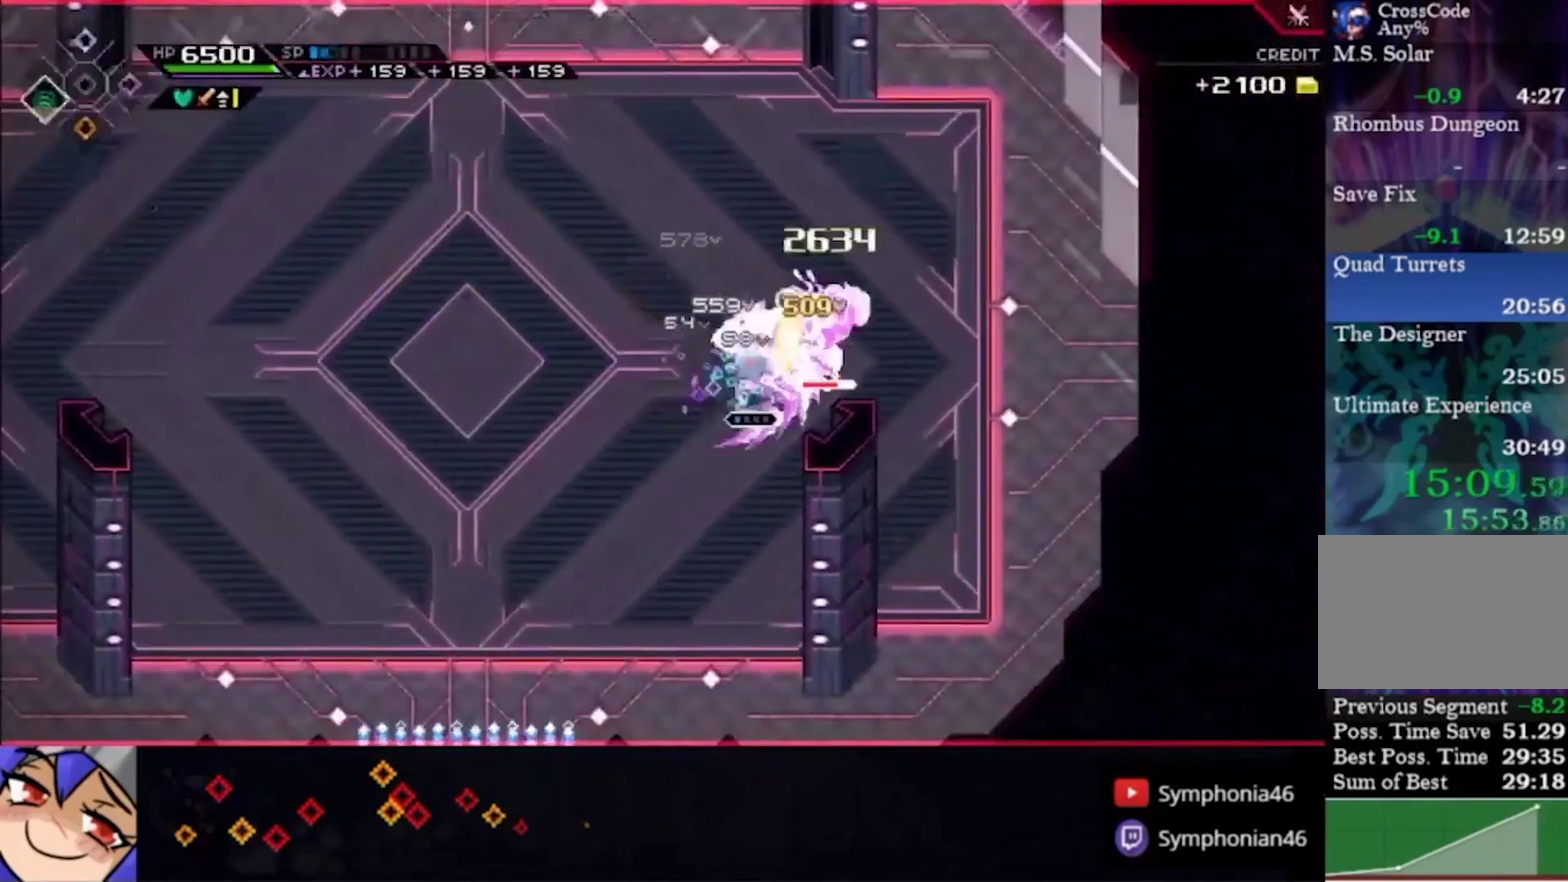
{"buttons": [], "left_stick": "up-right", "right_stick": "center", "events": [[167, "L1", "down"], [167, "left_stick", "up-right"], [233, "SQUARE", "down"], [267, "L1", "up"], [333, "SQUARE", "up"], [400, "SQUARE", "down"], [467, "SQUARE", "up"]]}
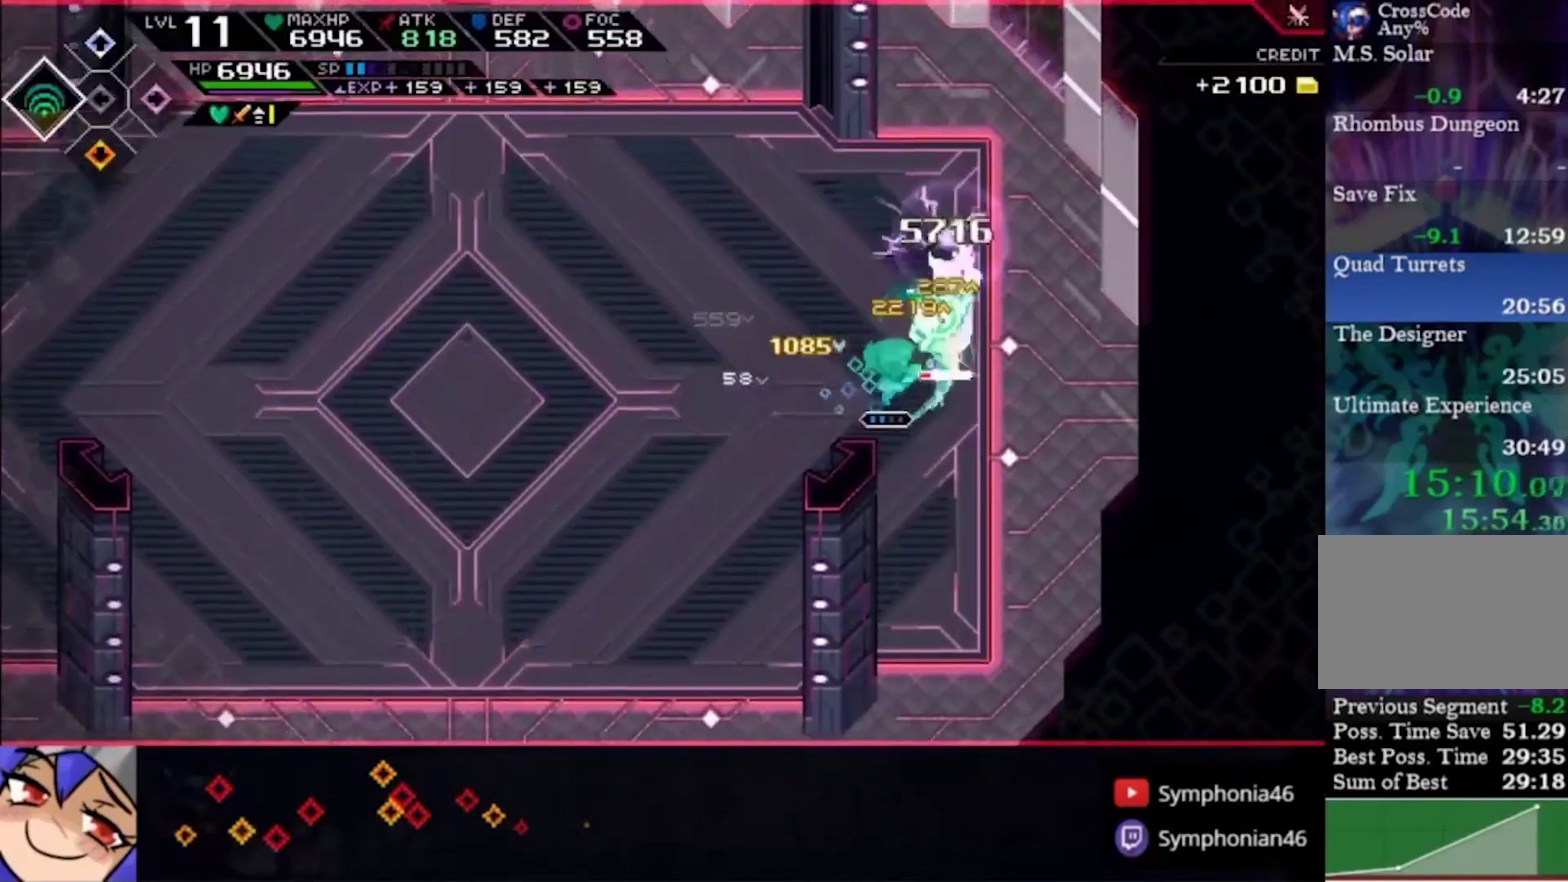
{"buttons": [], "left_stick": "up-right", "right_stick": "center", "events": [[133, "CIRCLE", "down"], [467, "CIRCLE", "up"]]}
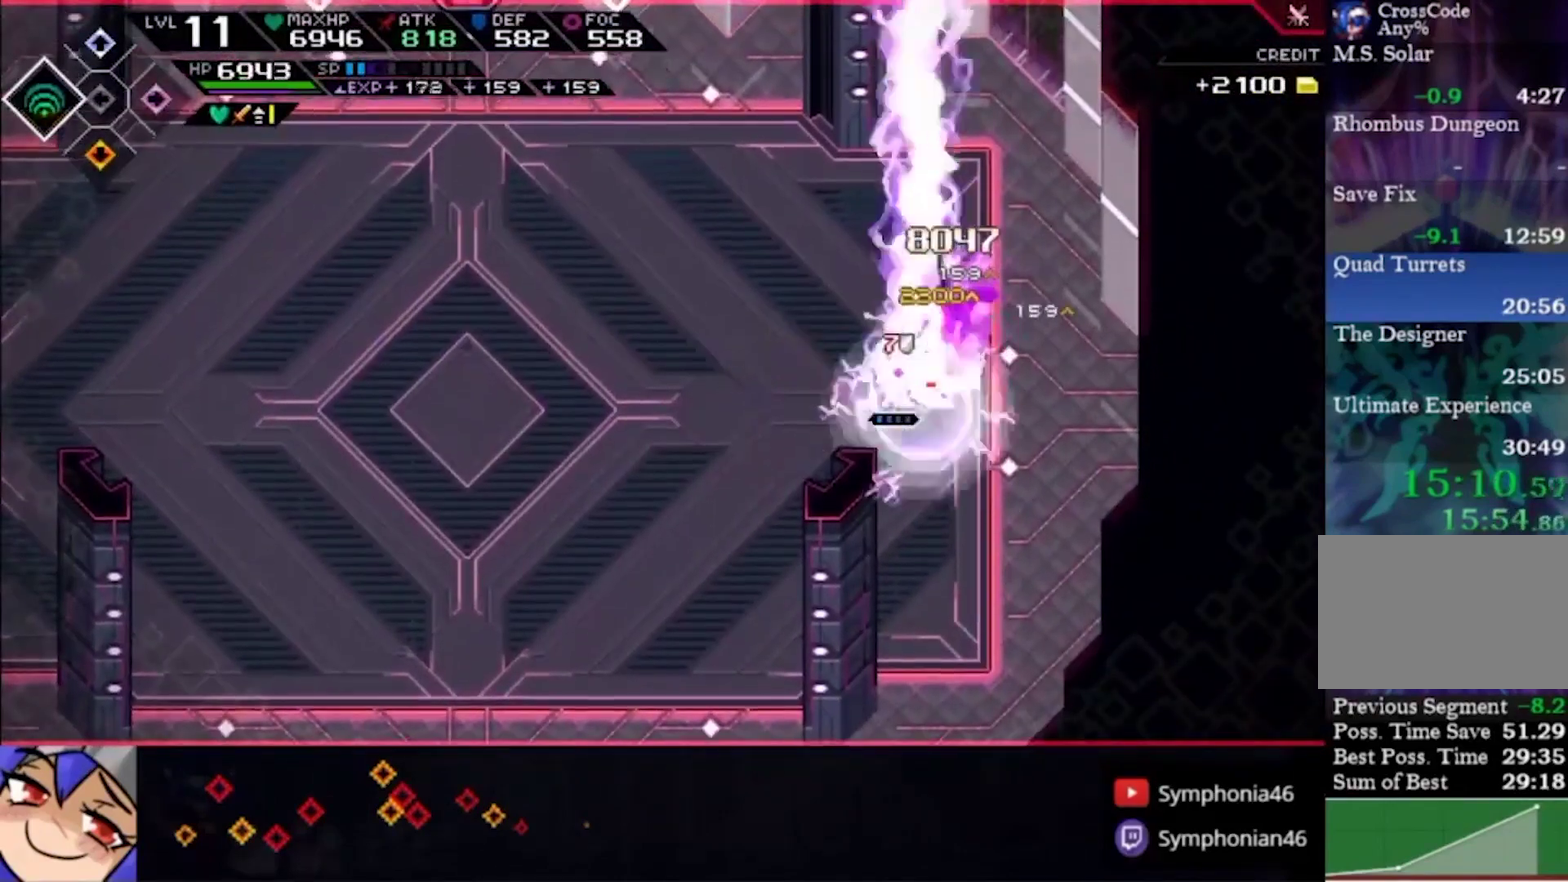
{"buttons": ["CIRCLE", "L1"], "left_stick": "up-left", "right_stick": "center", "events": [[33, "SQUARE", "down"], [233, "left_stick", "right"], [267, "SQUARE", "up"], [367, "left_stick", "up-left"], [467, "CIRCLE", "down"], [467, "L1", "down"]]}
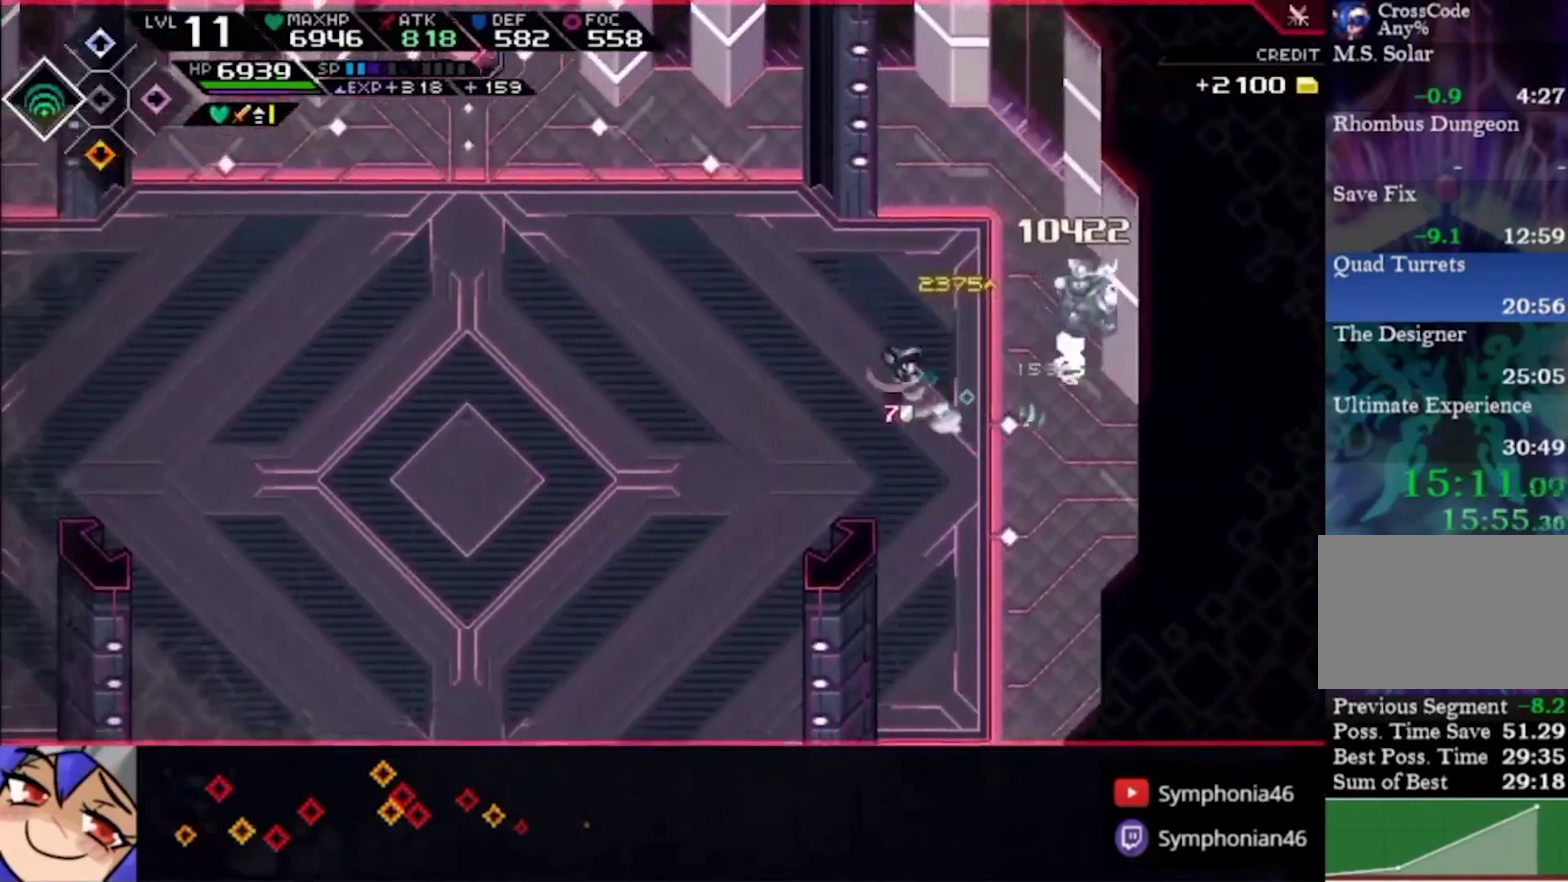
{"buttons": ["CIRCLE", "L1"], "left_stick": "up-left", "right_stick": "center", "events": [[33, "L1", "up"], [67, "left_stick", "left"], [100, "L1", "down"], [133, "left_stick", "up-left"], [200, "L1", "up"], [200, "left_stick", "left"], [267, "left_stick", "up-left"], [400, "L1", "down"]]}
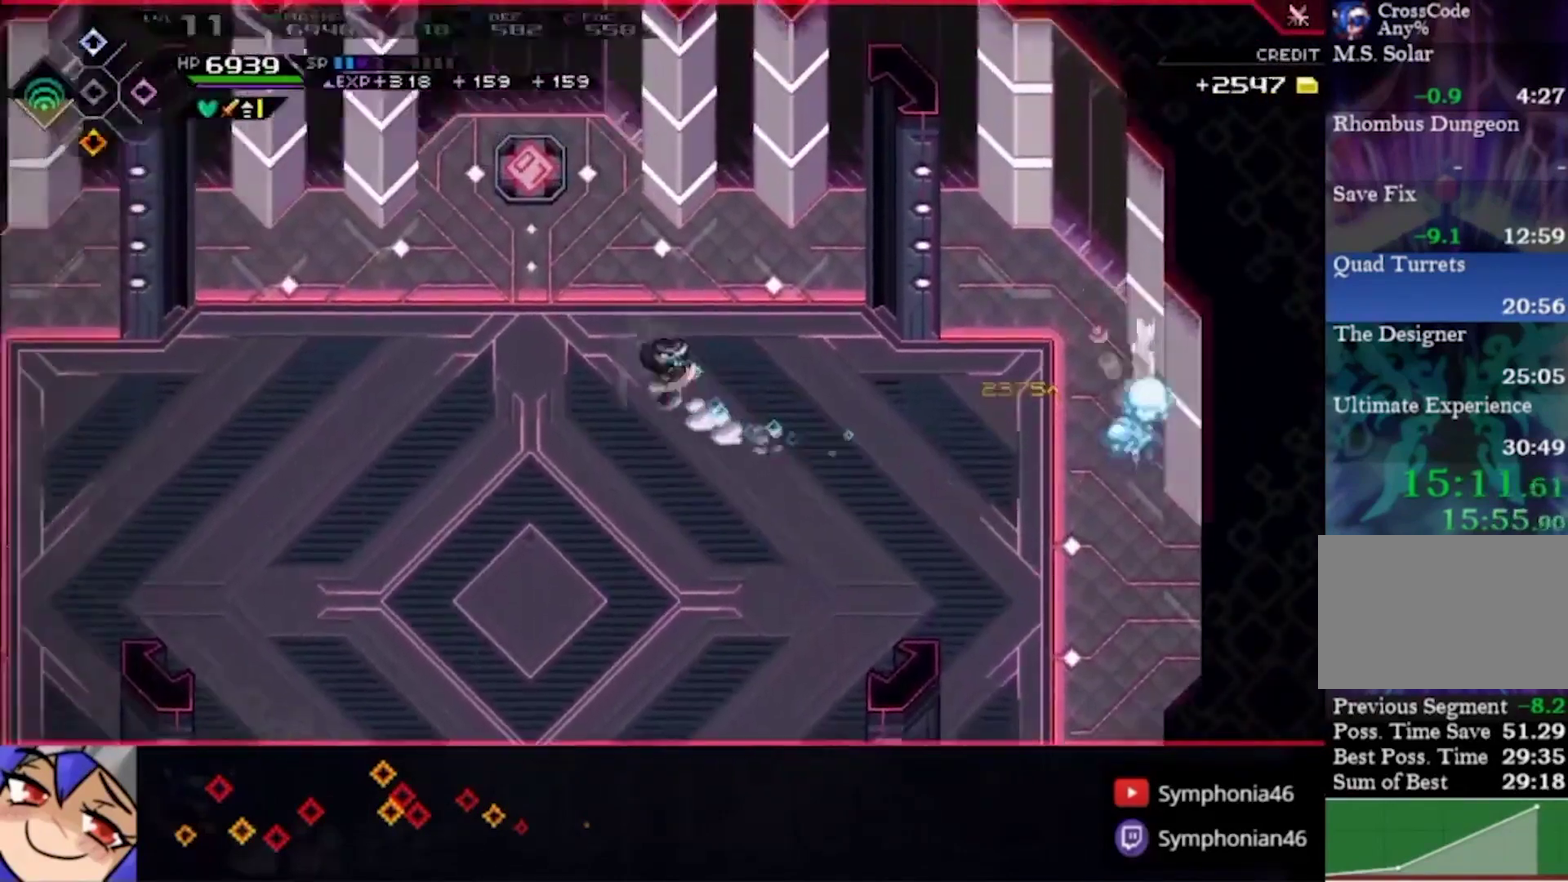
{"buttons": [], "left_stick": "left", "right_stick": "center", "events": [[167, "L1", "up"], [233, "left_stick", "left"], [367, "CIRCLE", "up"], [367, "DPAD_DOWN", "down"], [467, "DPAD_DOWN", "up"]]}
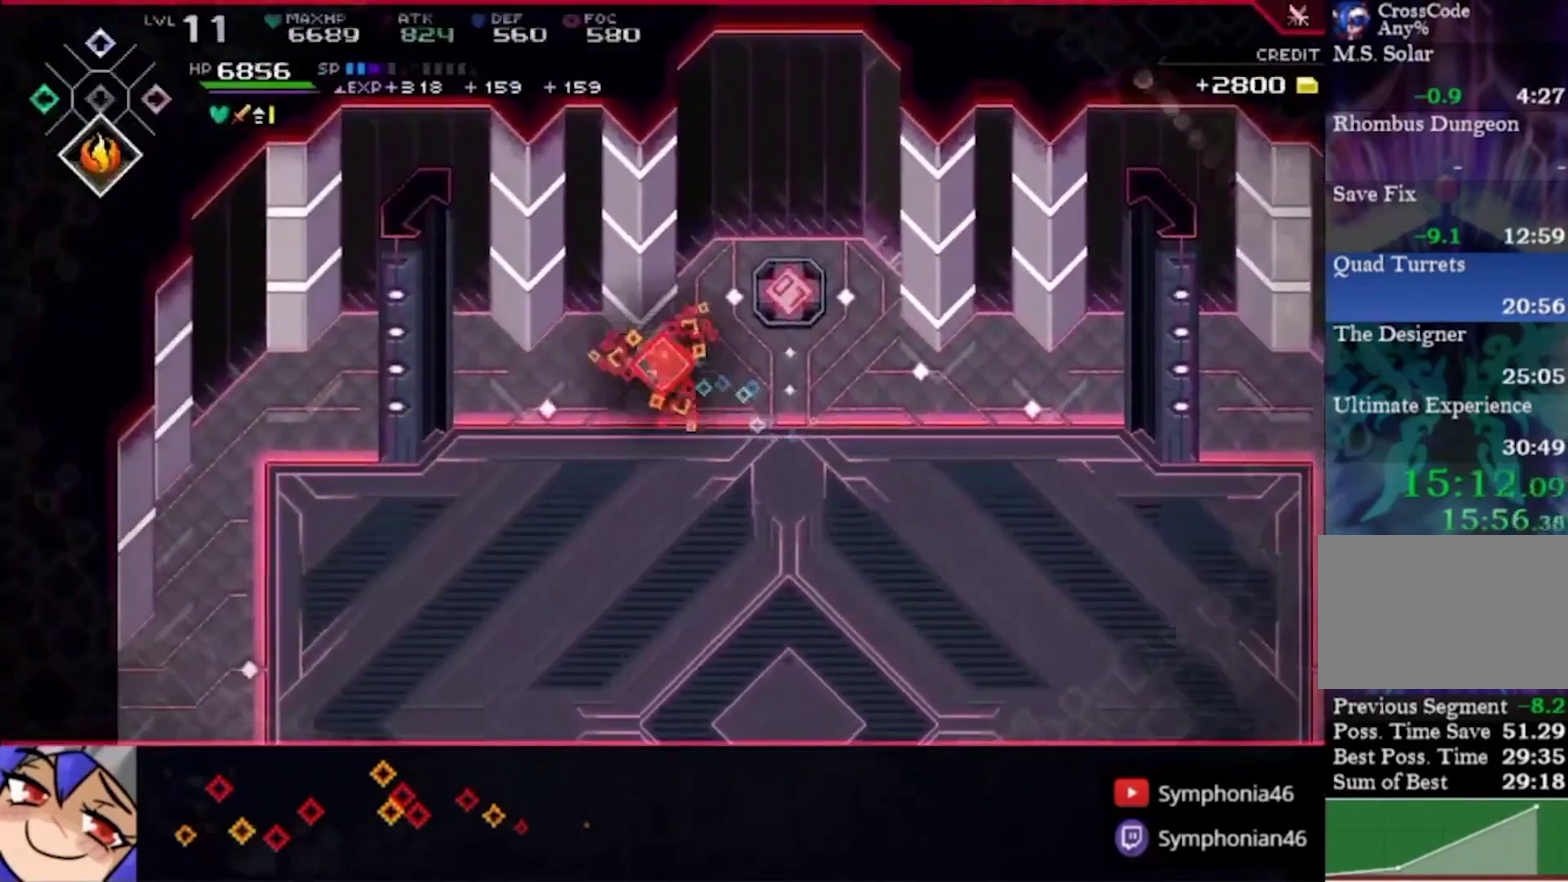
{"buttons": [], "left_stick": "center", "right_stick": "center", "events": [[133, "left_stick", "center"], [433, "left_stick", "right"], [500, "left_stick", "center"]]}
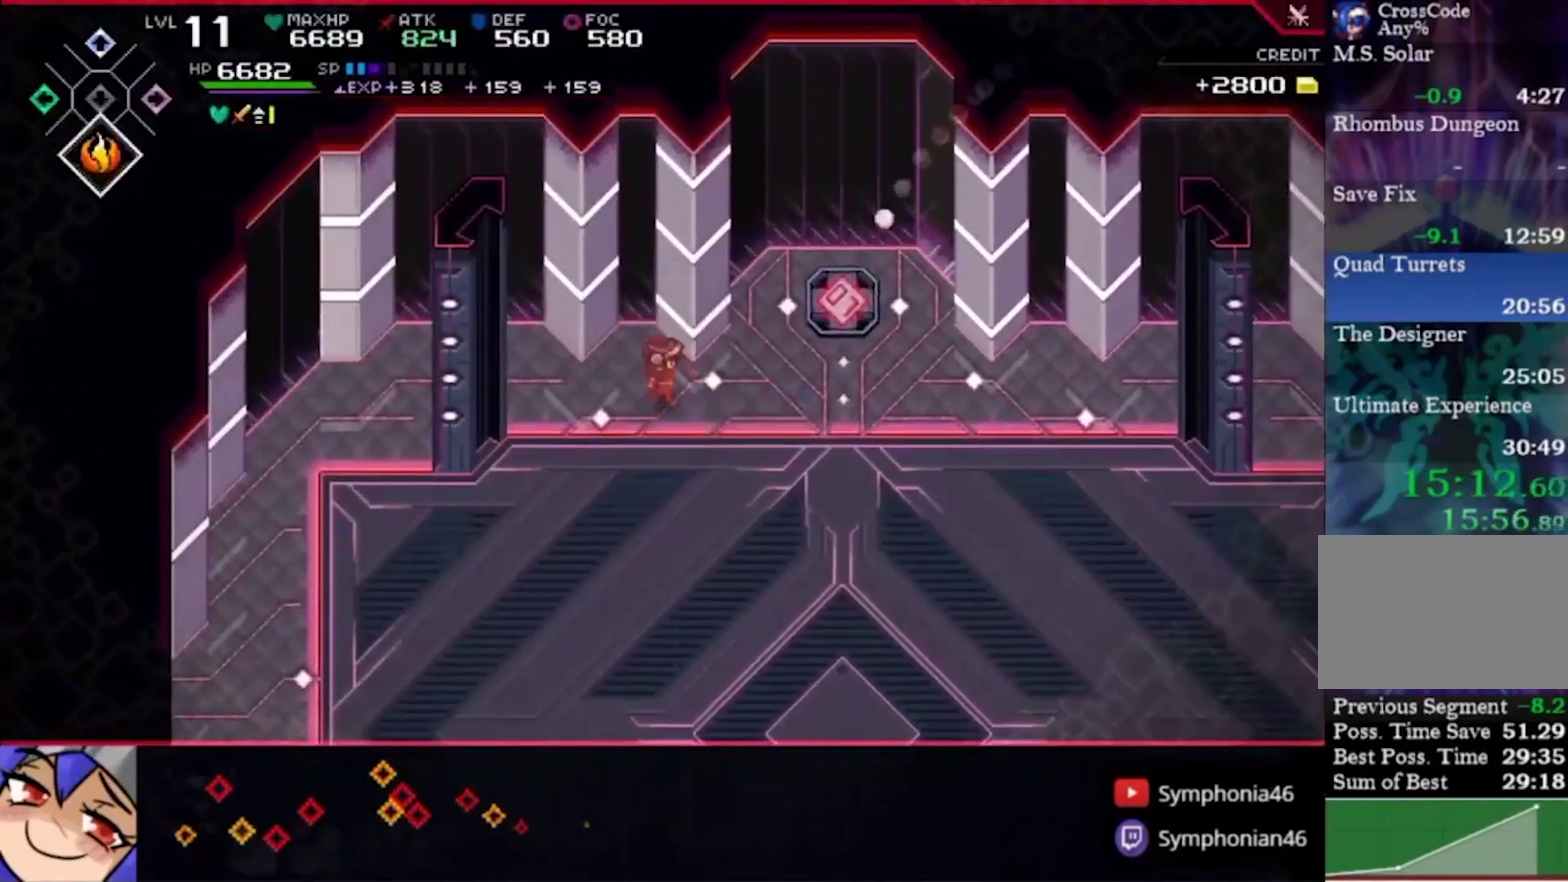
{"buttons": [], "left_stick": "center", "right_stick": "center", "events": []}
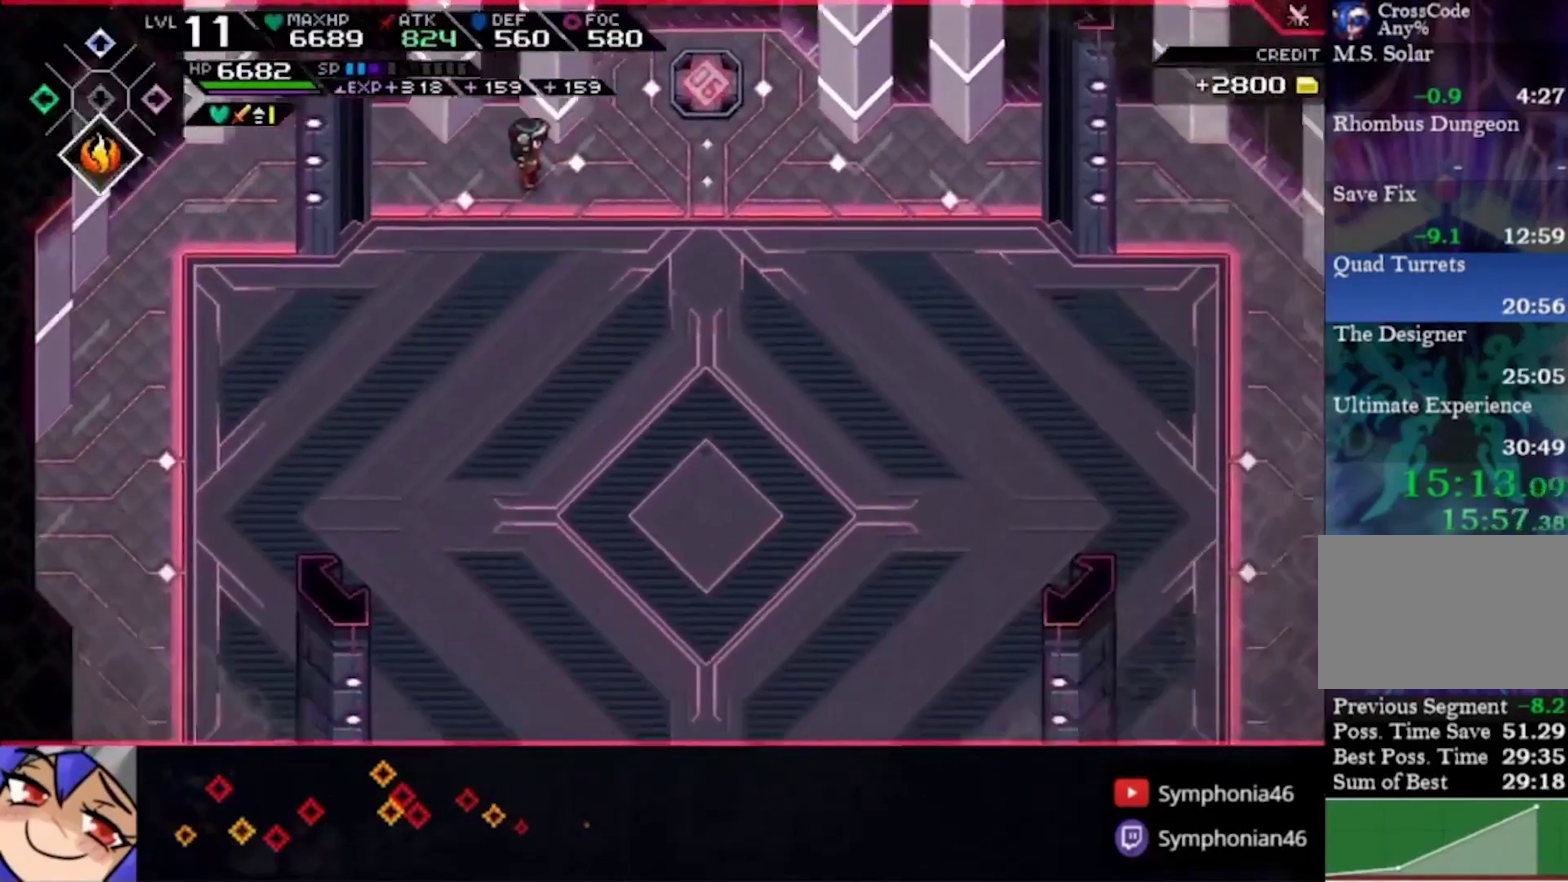
{"buttons": ["SQUARE"], "left_stick": "down-left", "right_stick": "center", "events": [[100, "left_stick", "down-left"], [167, "SQUARE", "down"], [433, "SQUARE", "up"], [500, "SQUARE", "down"]]}
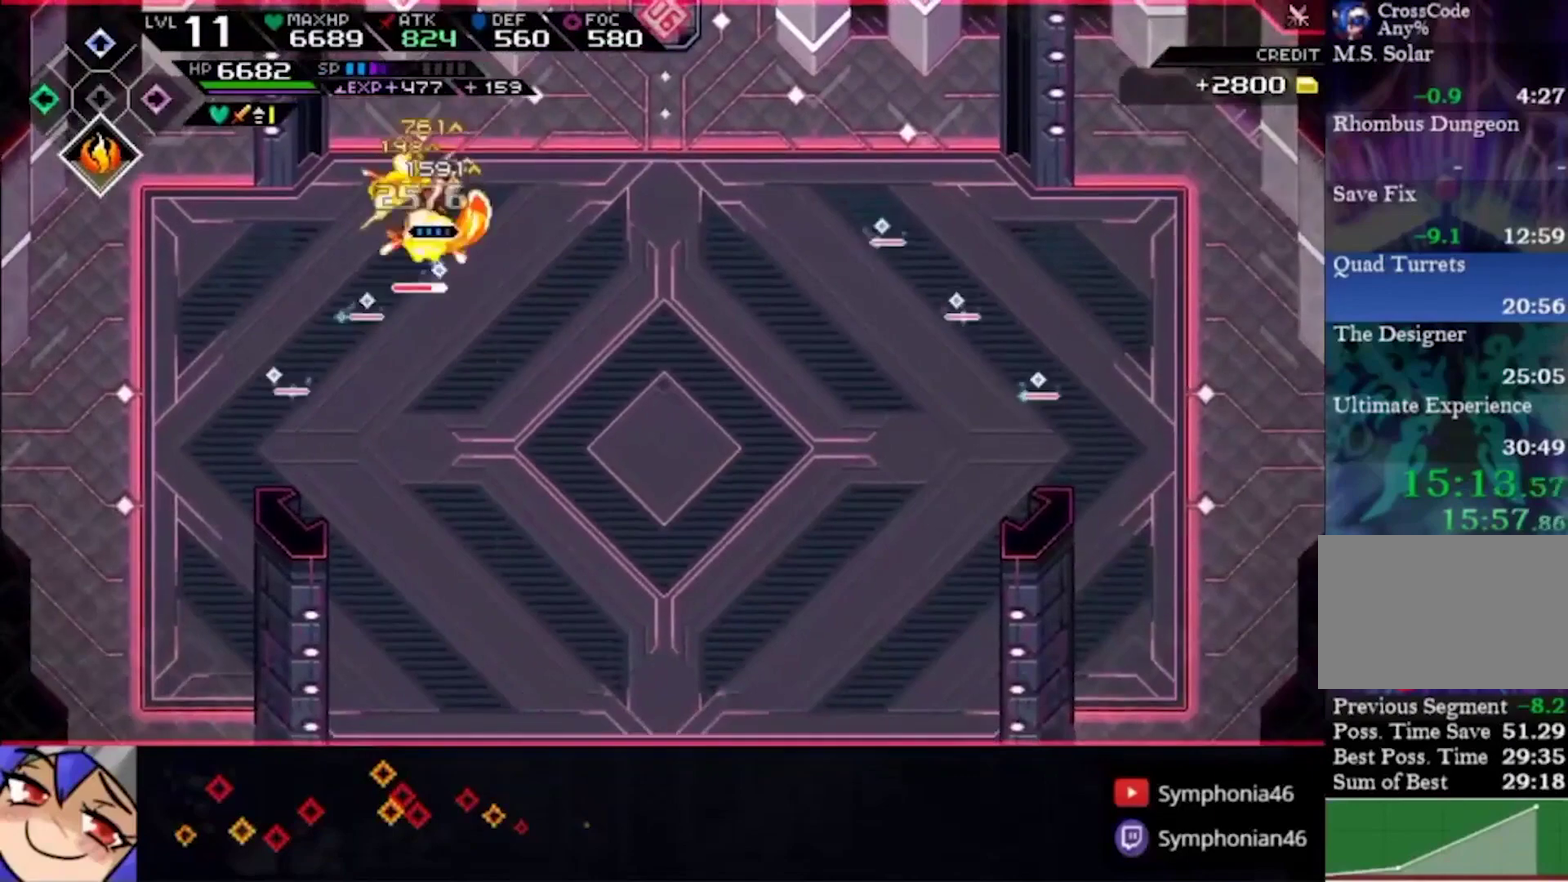
{"buttons": [], "left_stick": "down-left", "right_stick": "center", "events": [[100, "SQUARE", "up"], [167, "SQUARE", "down"], [233, "SQUARE", "up"], [333, "SQUARE", "down"], [433, "SQUARE", "up"]]}
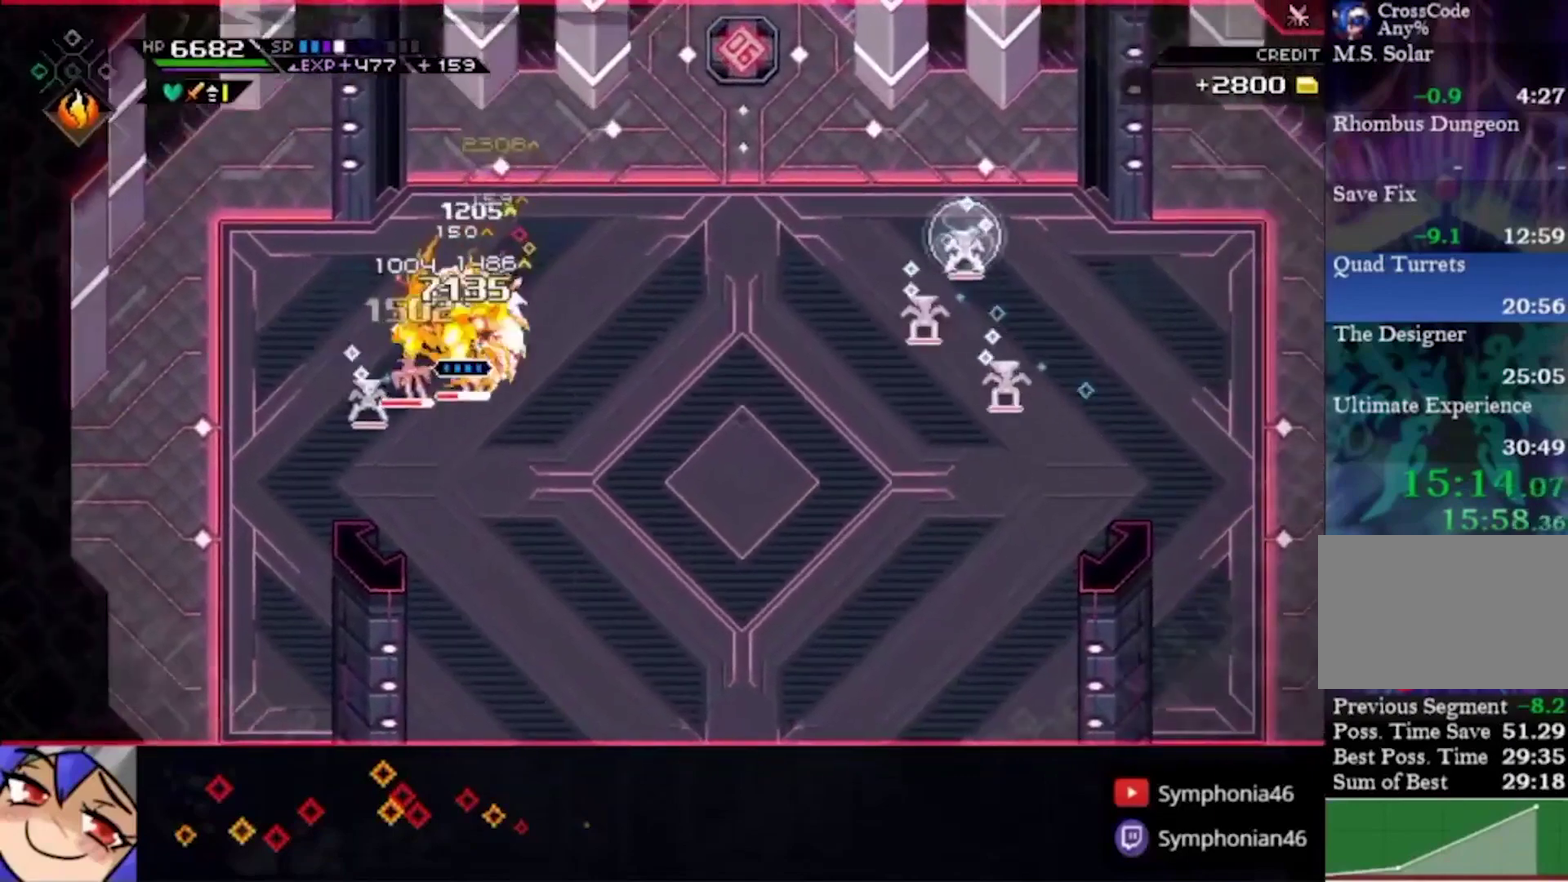
{"buttons": [], "left_stick": "down-left", "right_stick": "center", "events": [[133, "L1", "down"], [200, "SQUARE", "down"], [233, "L1", "up"], [433, "SQUARE", "up"]]}
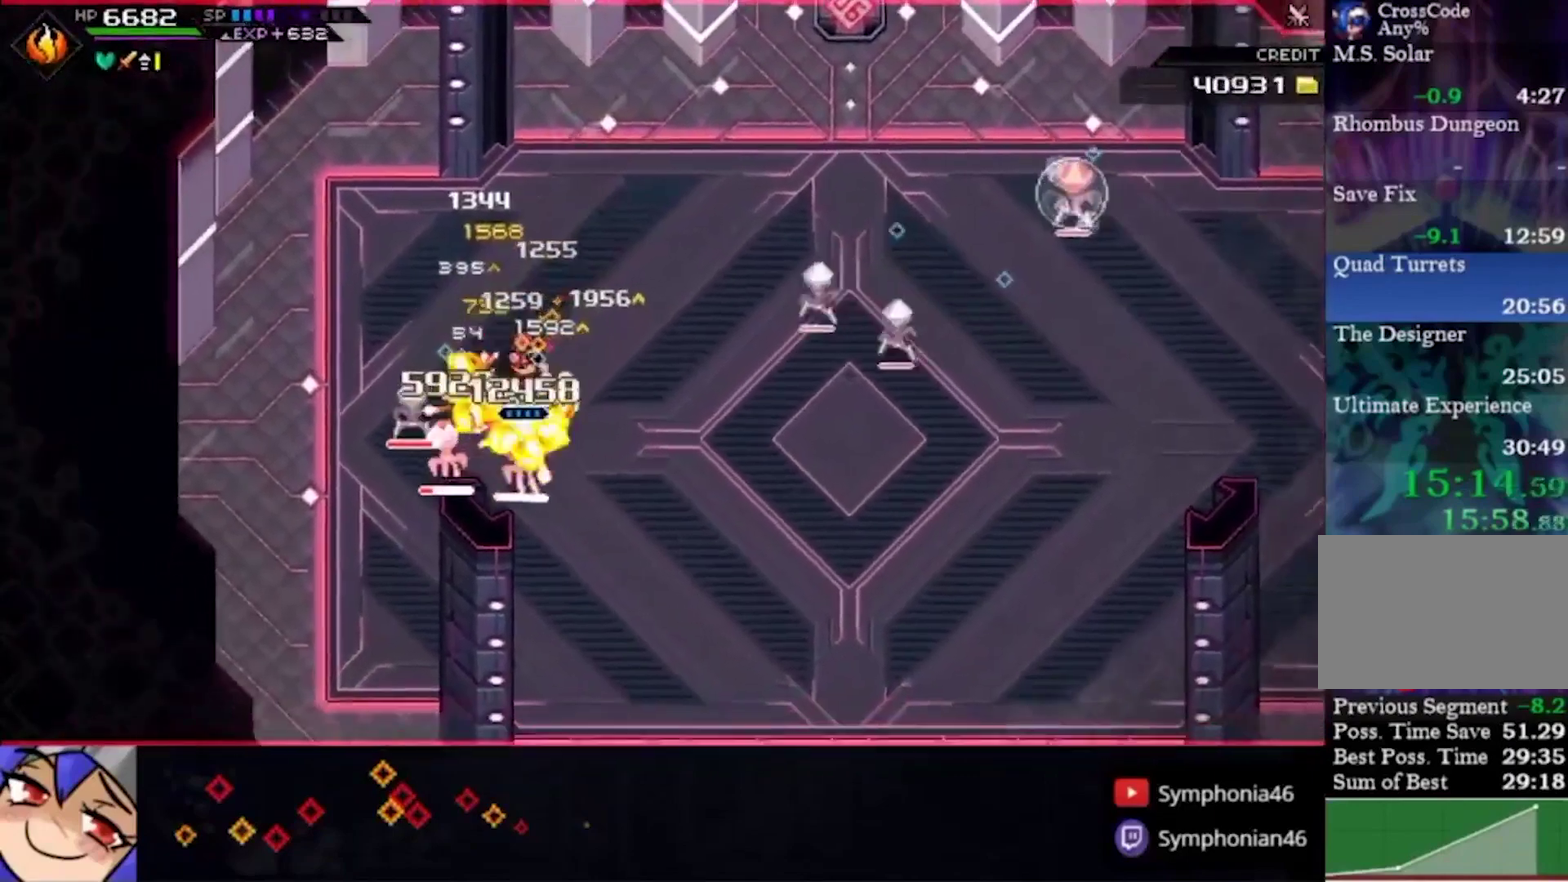
{"buttons": [], "left_stick": "left", "right_stick": "center", "events": [[33, "SQUARE", "down"], [133, "SQUARE", "up"], [200, "SQUARE", "down"], [333, "left_stick", "left"], [433, "SQUARE", "up"]]}
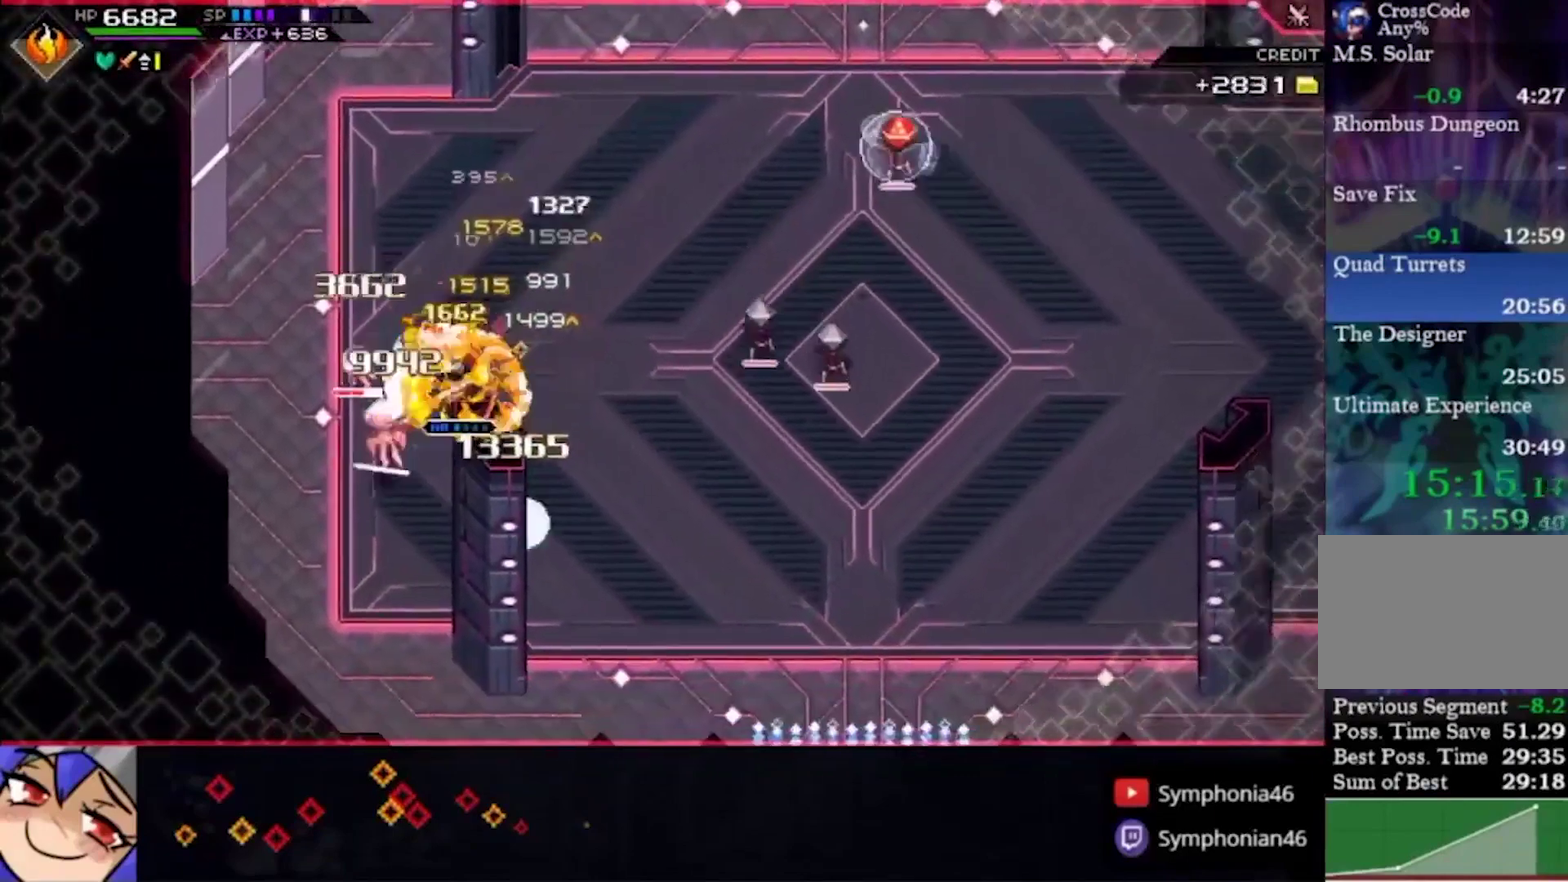
{"buttons": ["SQUARE", "DPAD_DOWN"], "left_stick": "left", "right_stick": "center", "events": [[133, "L1", "down"], [167, "SQUARE", "down"], [233, "L1", "up"], [433, "DPAD_DOWN", "down"], [433, "SQUARE", "up"], [500, "SQUARE", "down"]]}
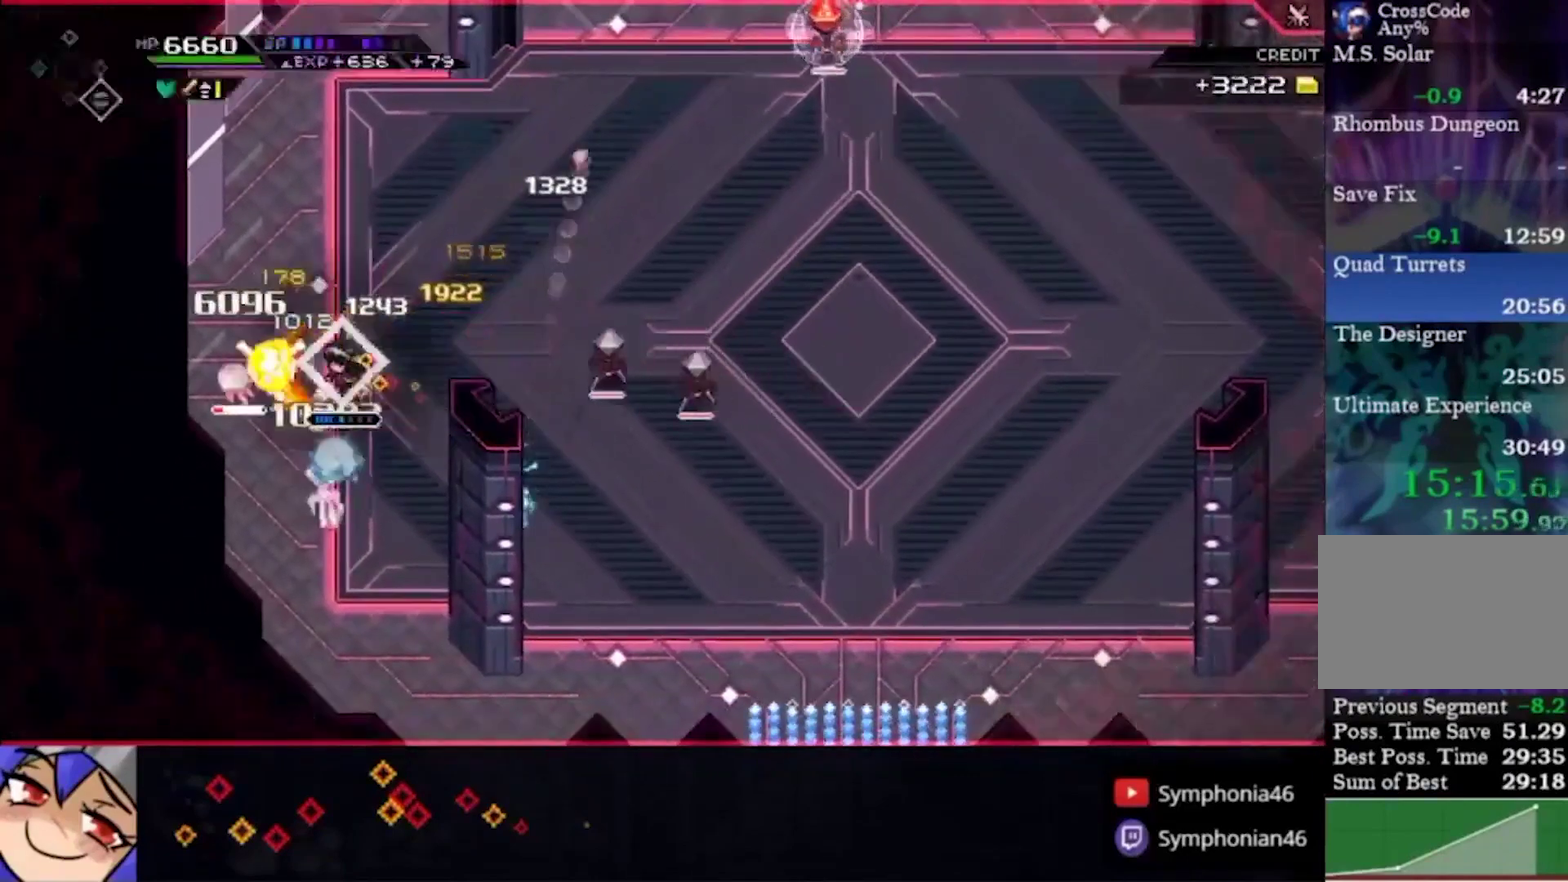
{"buttons": [], "left_stick": "left", "right_stick": "center", "events": [[33, "DPAD_DOWN", "up"], [133, "SQUARE", "up"], [200, "SQUARE", "down"], [267, "SQUARE", "up"], [333, "SQUARE", "down"], [467, "SQUARE", "up"]]}
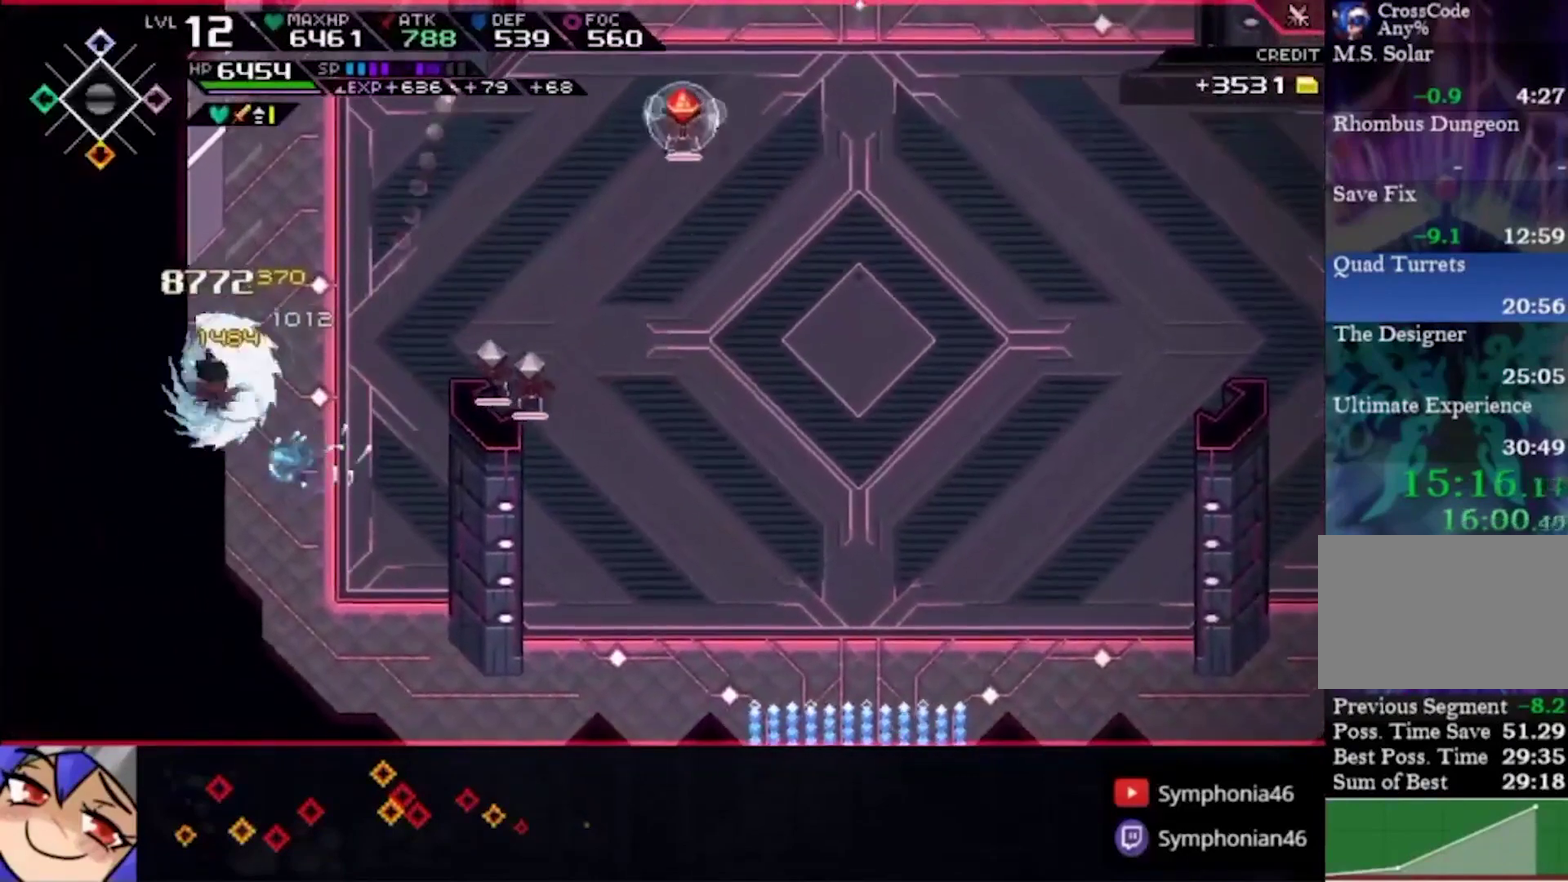
{"buttons": [], "left_stick": "down-right", "right_stick": "center", "events": [[33, "left_stick", "right"], [100, "L1", "down"], [167, "CIRCLE", "down"], [200, "L1", "up"], [300, "CIRCLE", "up"], [300, "L1", "down"], [367, "L1", "up"], [367, "SQUARE", "down"], [400, "left_stick", "down-right"], [500, "SQUARE", "up"]]}